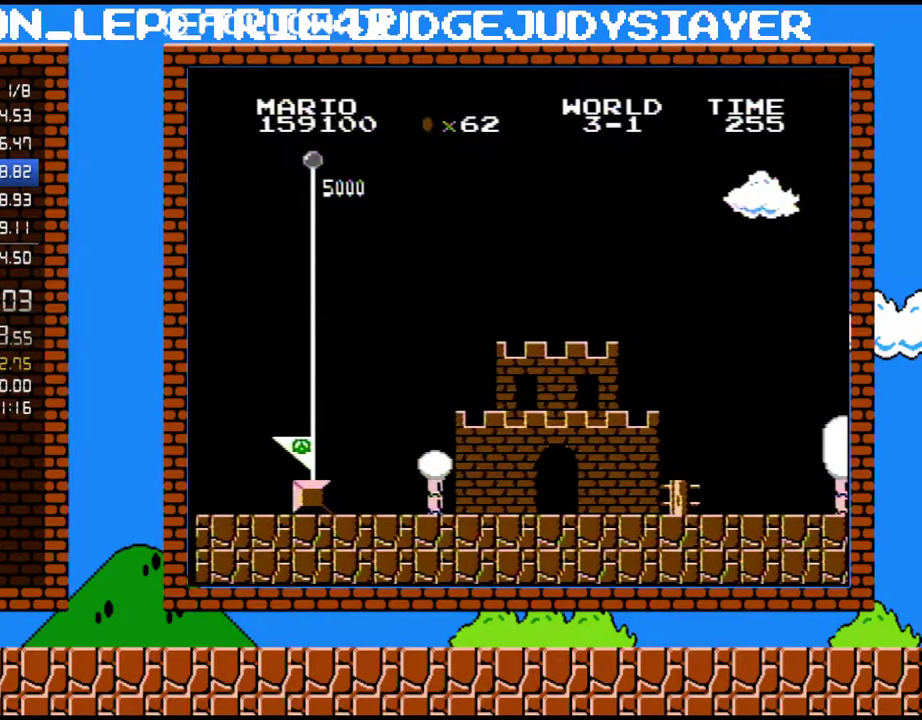
Gameplay with a controller (Nintendo layout); each line is a JSON object with the inputs held at the frame after it. "events" lists button and stick changes between this image and that frame as [ms after this image, input, new state], when the widget could be followed in between. Not read: L3 R3.
{"buttons": ["B", "DPAD_RIGHT"], "events": []}
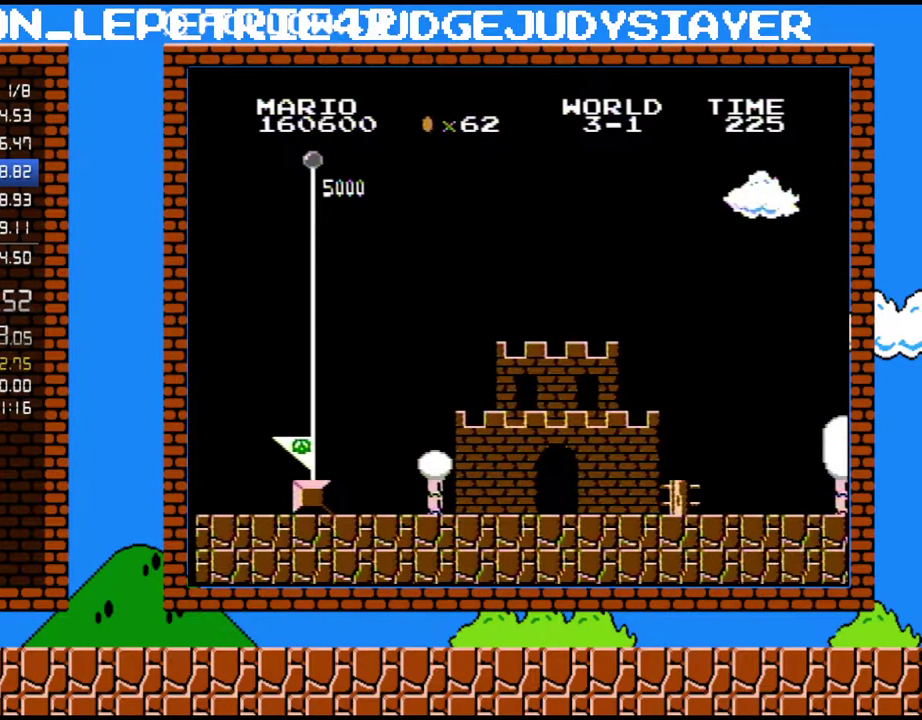
{"buttons": ["B", "DPAD_RIGHT"], "events": []}
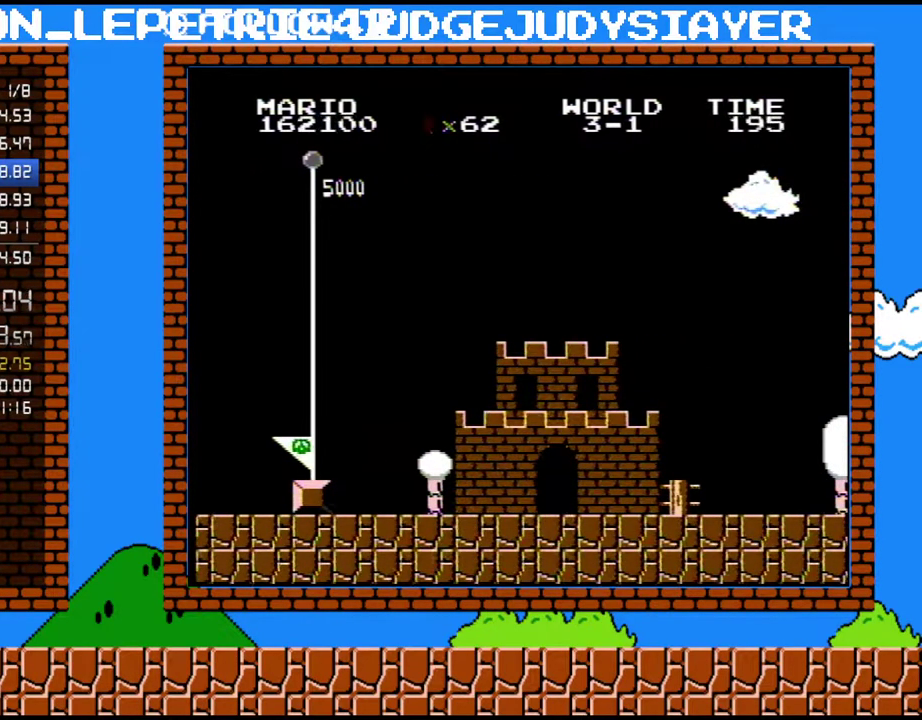
{"buttons": ["B", "DPAD_RIGHT"], "events": []}
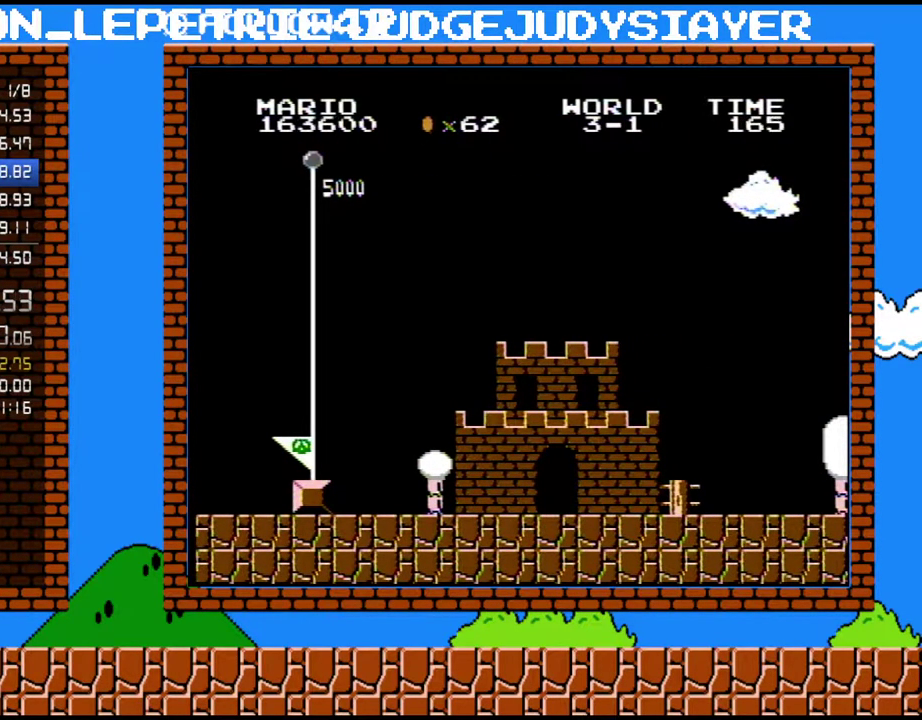
{"buttons": ["B", "DPAD_RIGHT"], "events": []}
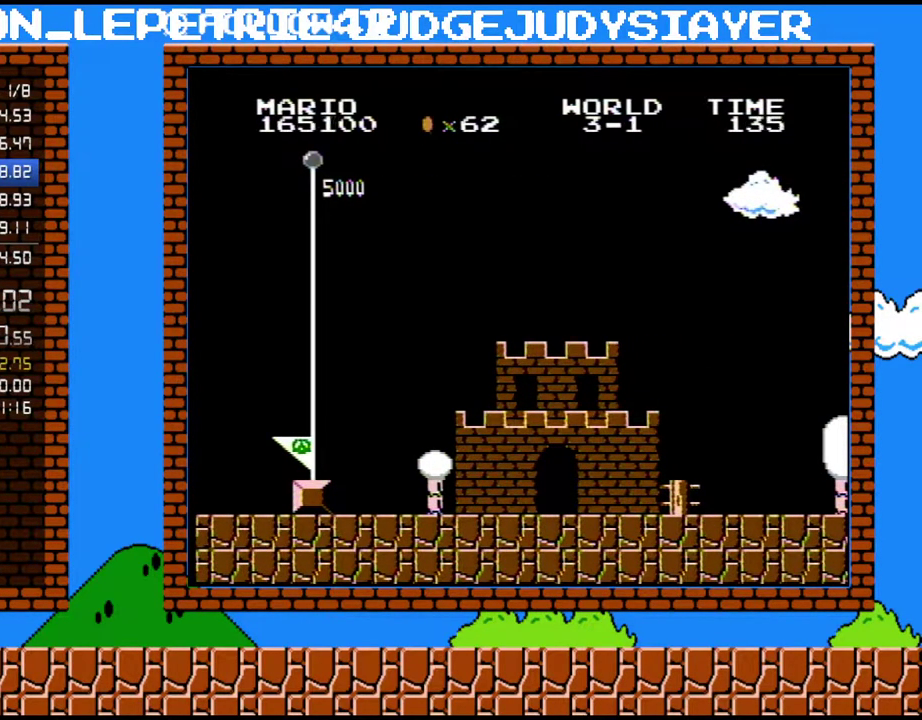
{"buttons": ["B", "DPAD_RIGHT"], "events": []}
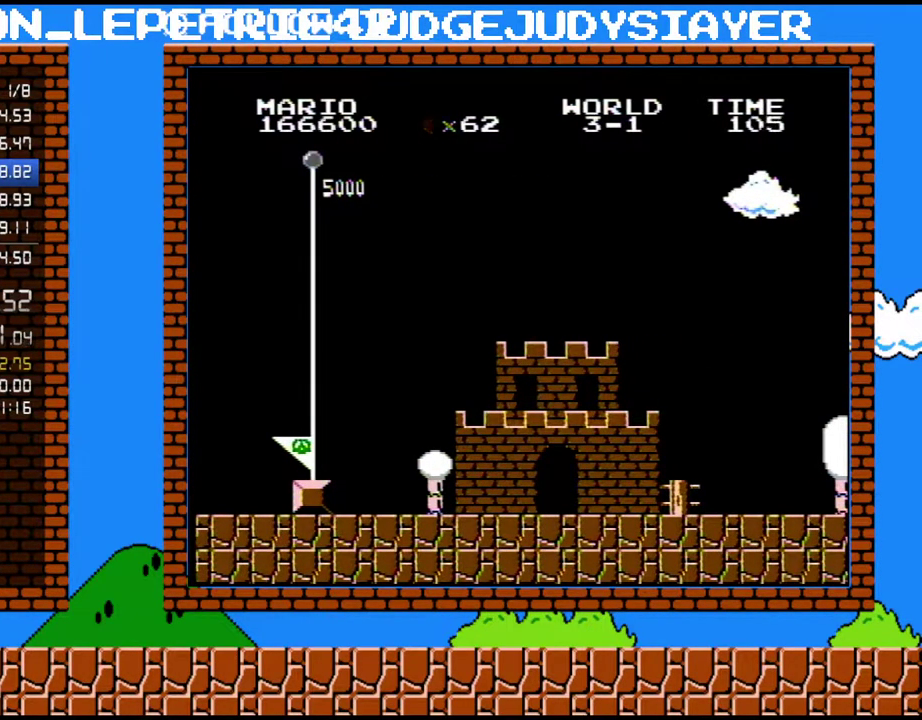
{"buttons": ["B", "DPAD_RIGHT"], "events": []}
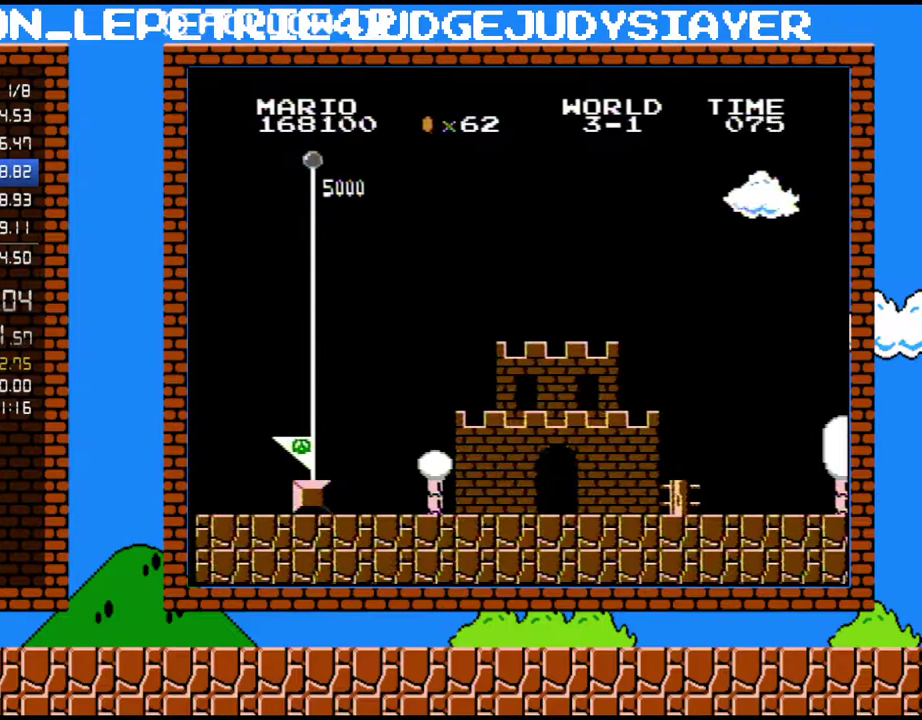
{"buttons": ["B", "DPAD_RIGHT"], "events": []}
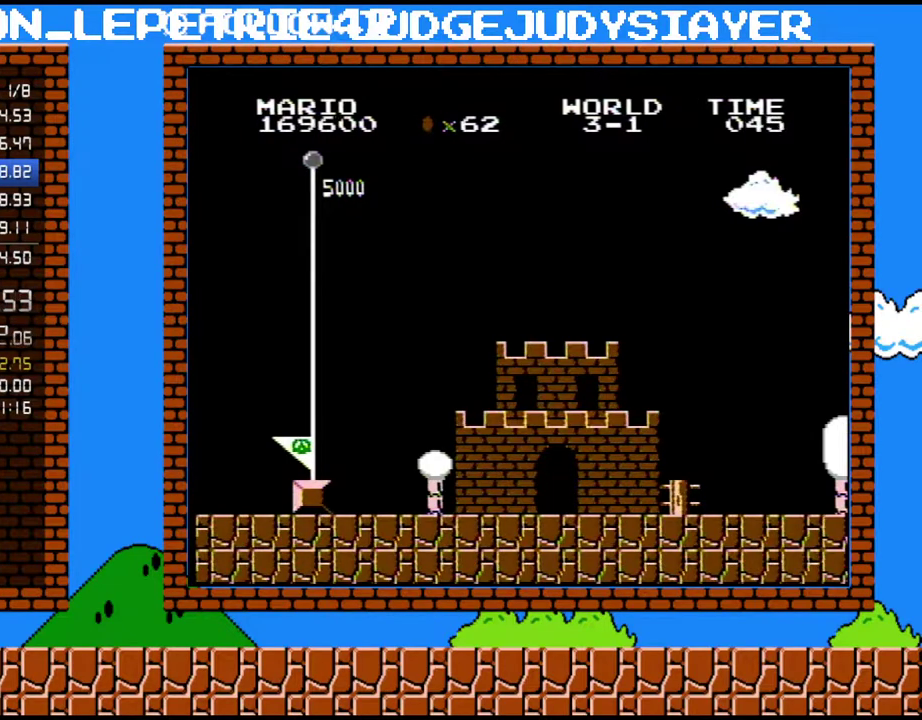
{"buttons": ["B", "DPAD_RIGHT"], "events": []}
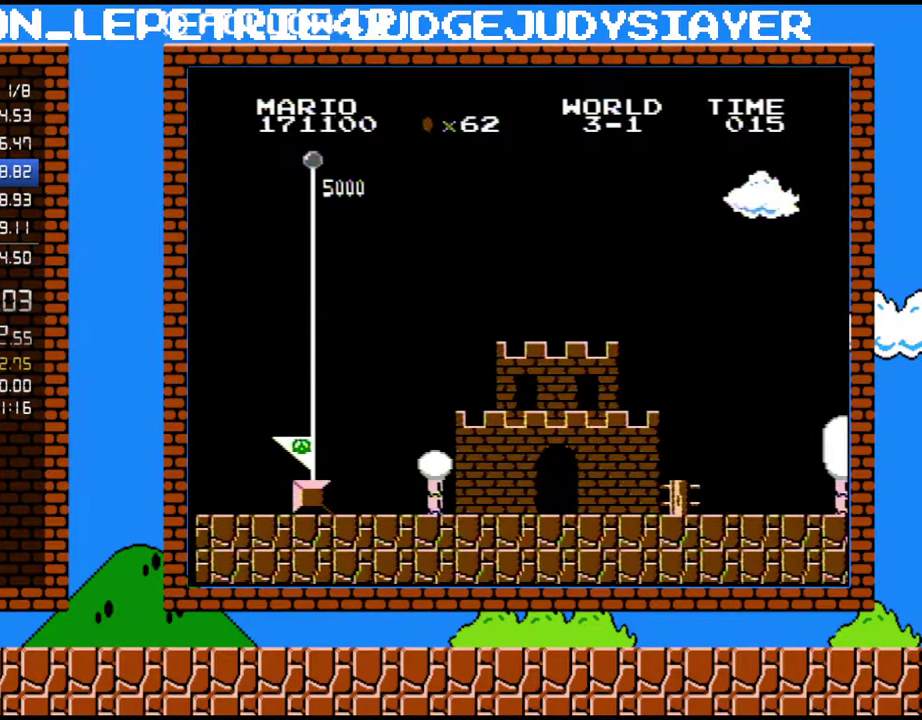
{"buttons": ["B", "DPAD_RIGHT"], "events": []}
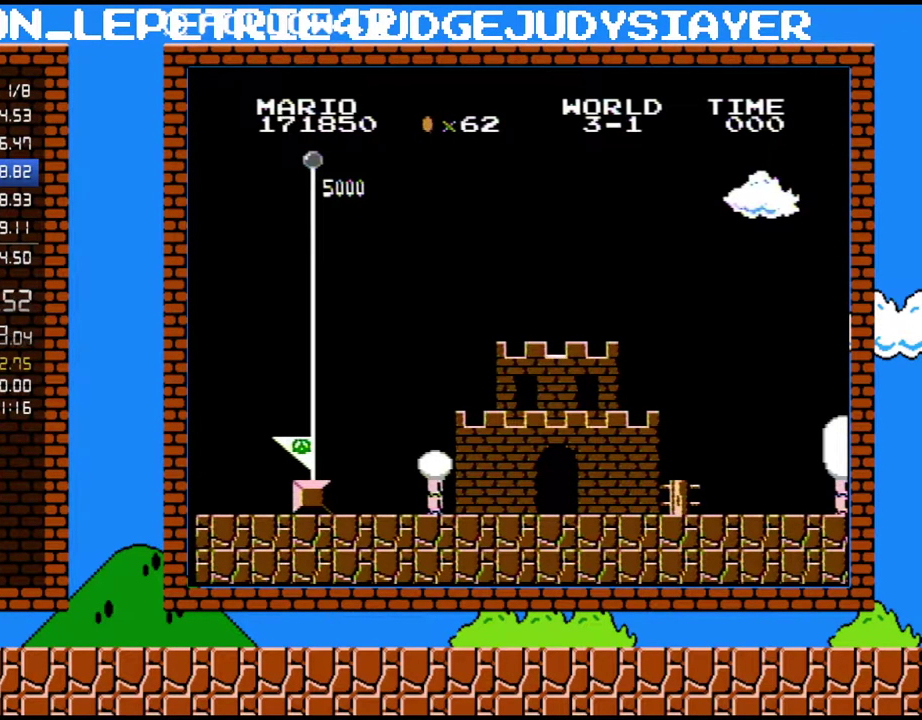
{"buttons": ["B", "DPAD_RIGHT"], "events": []}
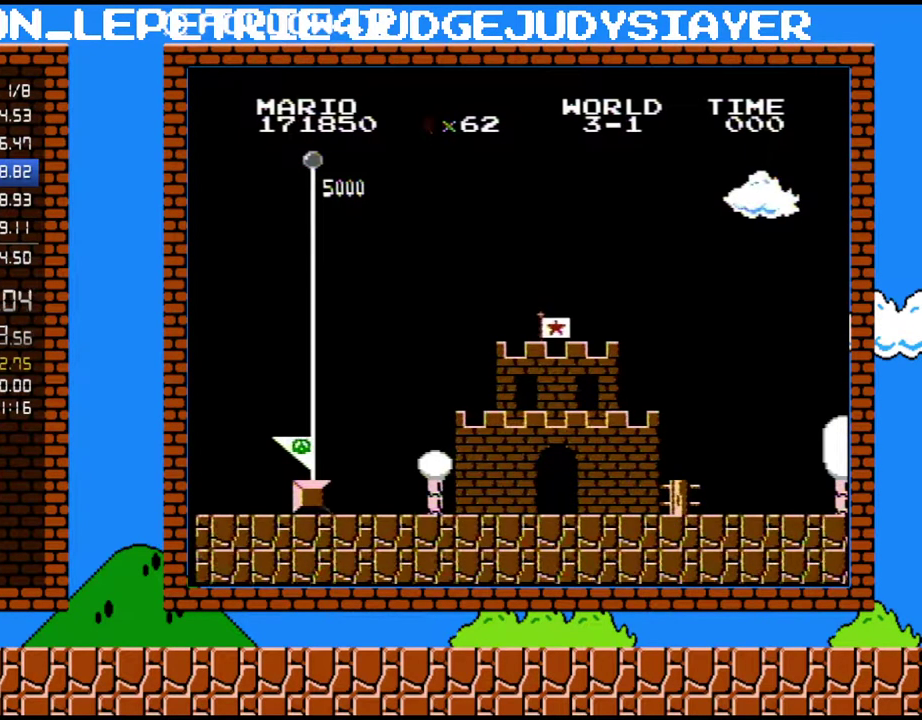
{"buttons": ["B", "DPAD_RIGHT"], "events": []}
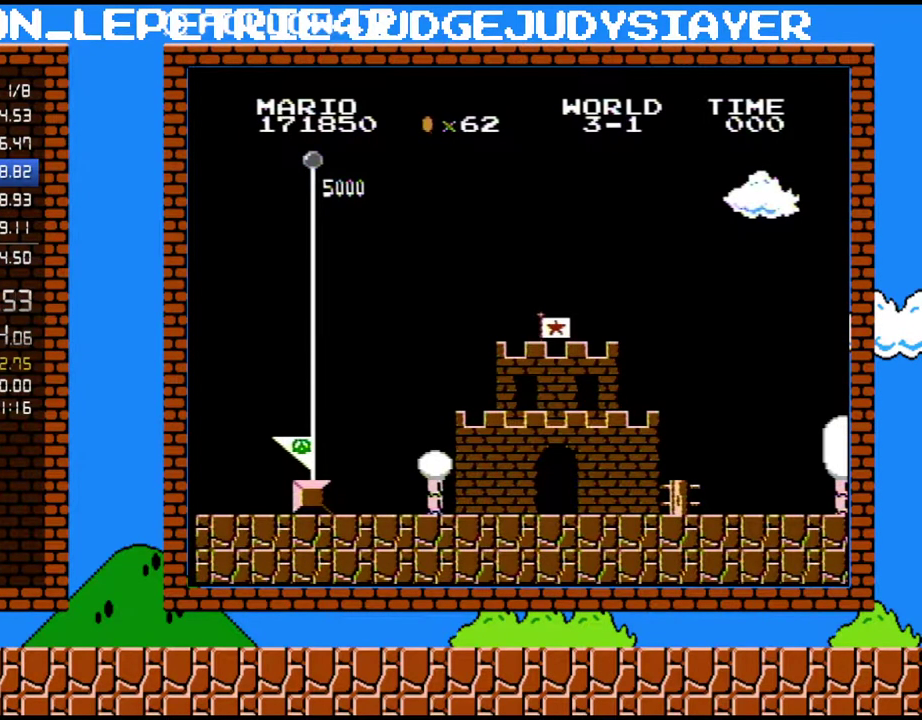
{"buttons": ["B", "DPAD_RIGHT"], "events": []}
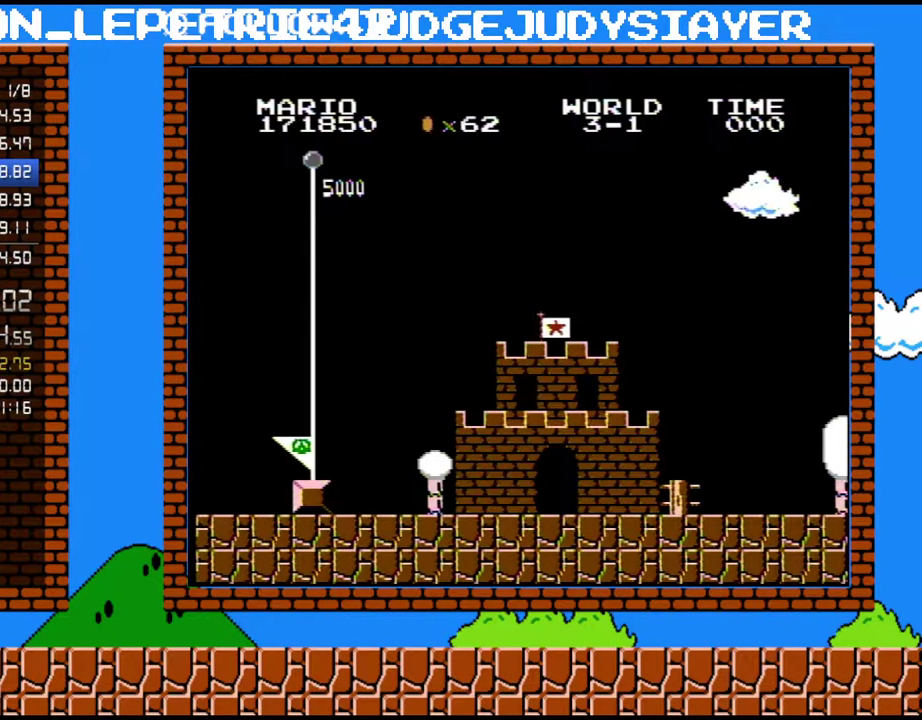
{"buttons": ["B", "DPAD_RIGHT"], "events": []}
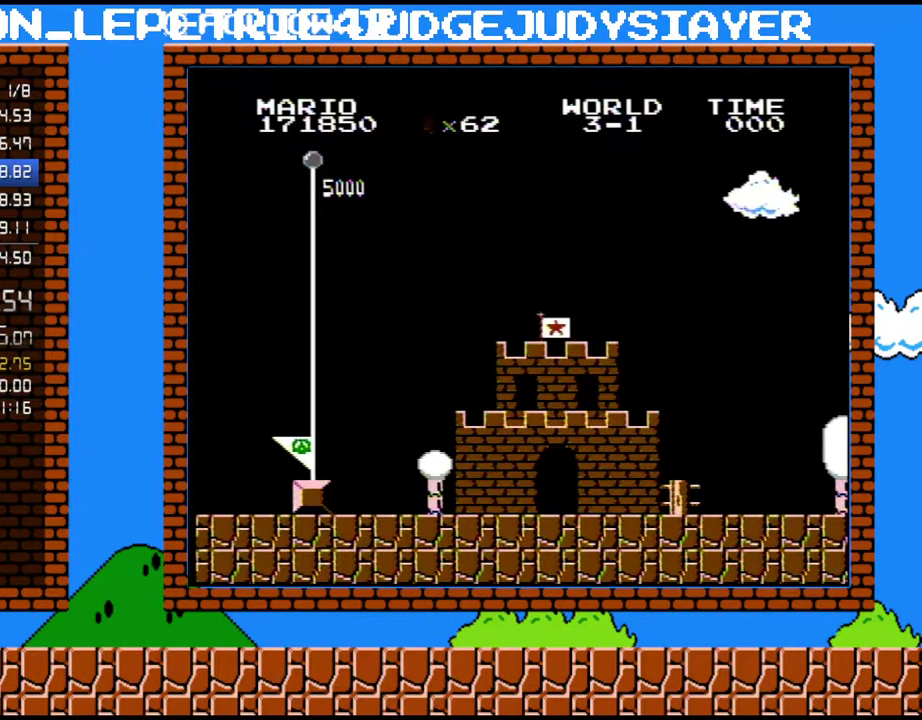
{"buttons": ["B", "DPAD_RIGHT"], "events": []}
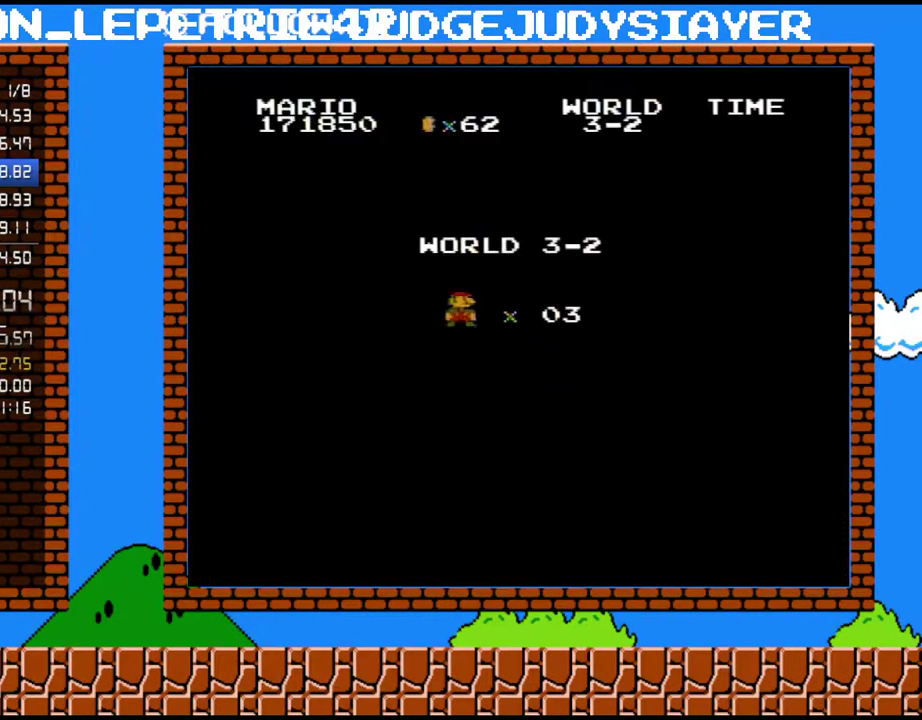
{"buttons": ["B", "DPAD_RIGHT"], "events": []}
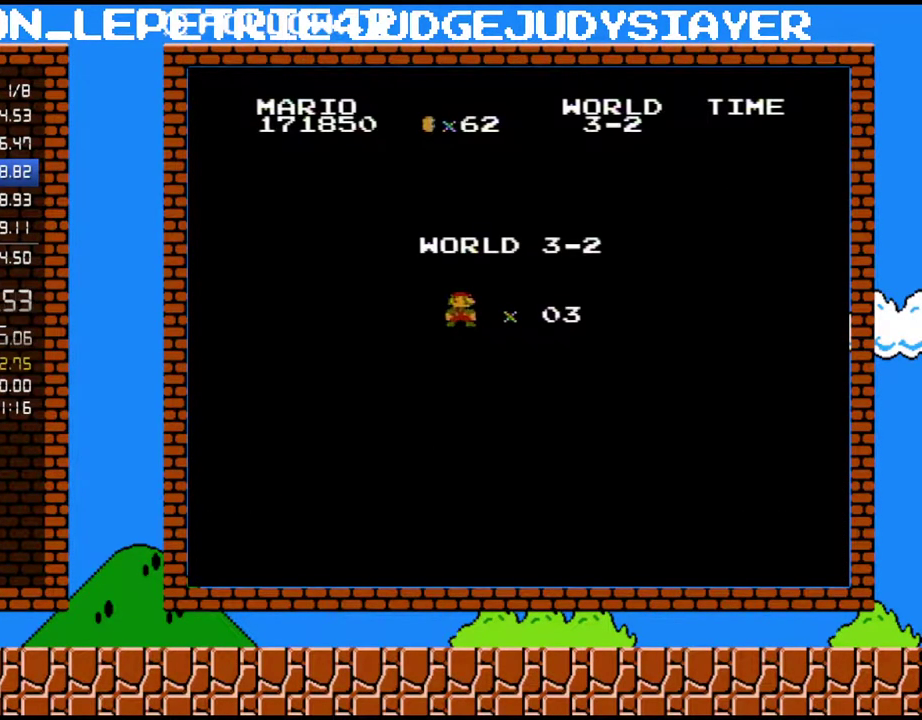
{"buttons": ["B", "DPAD_RIGHT"], "events": []}
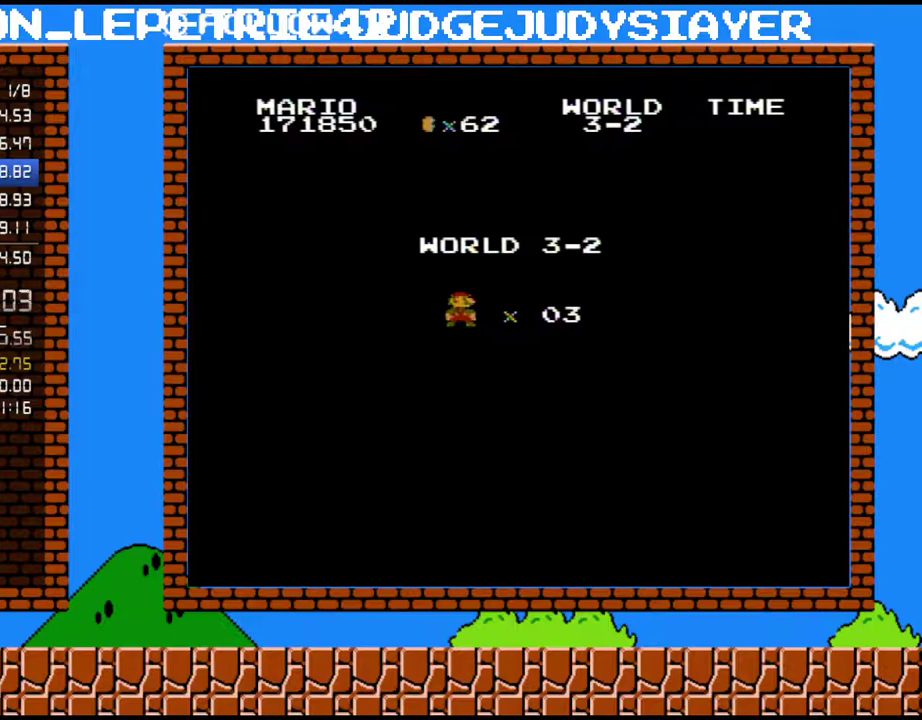
{"buttons": ["B", "DPAD_RIGHT"], "events": []}
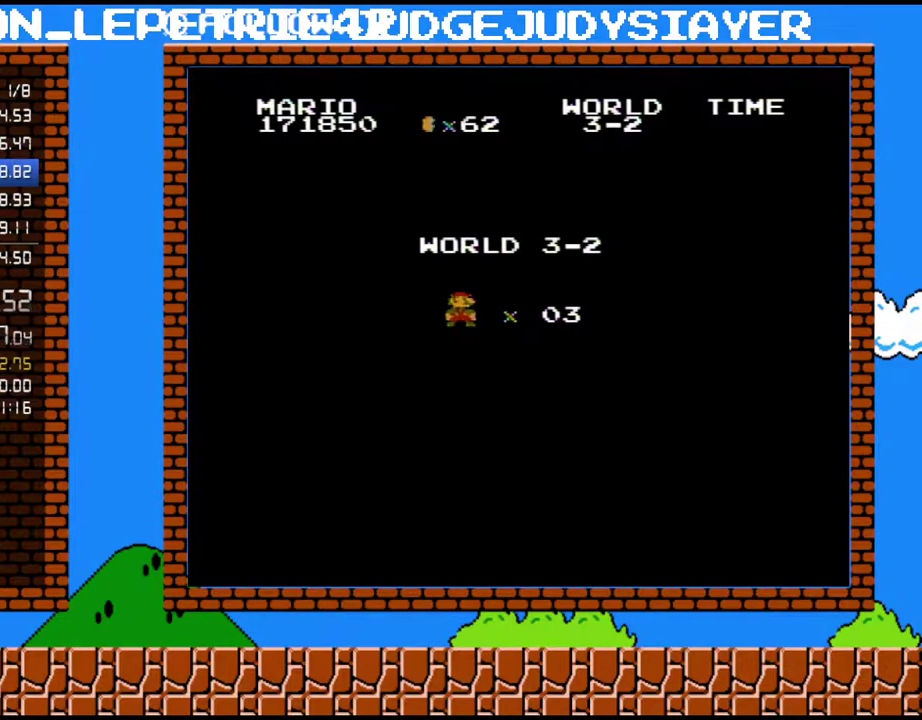
{"buttons": ["B", "DPAD_RIGHT"], "events": []}
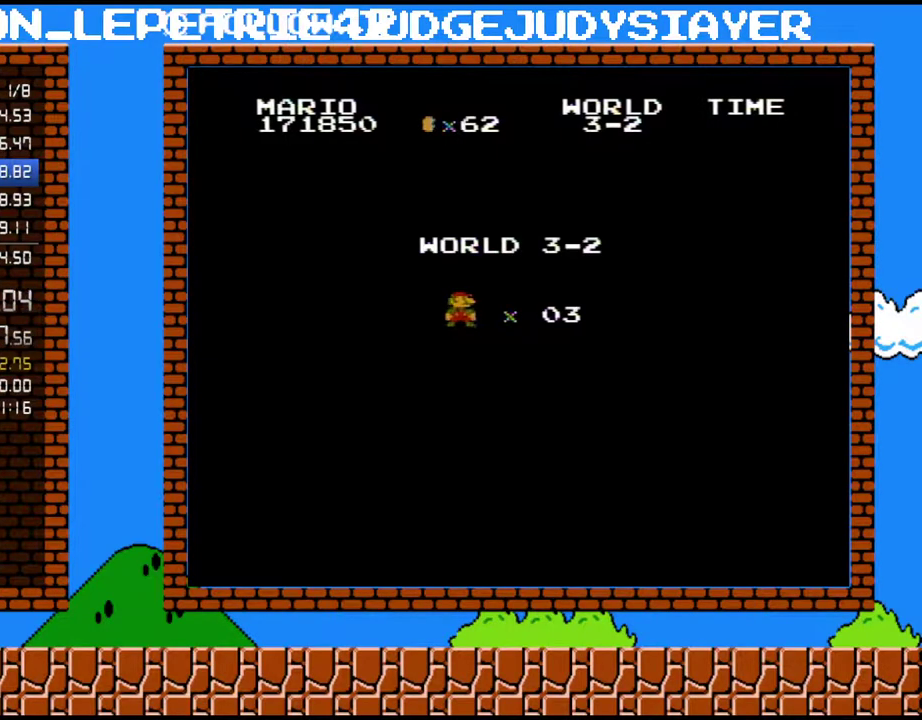
{"buttons": ["B", "DPAD_RIGHT"], "events": []}
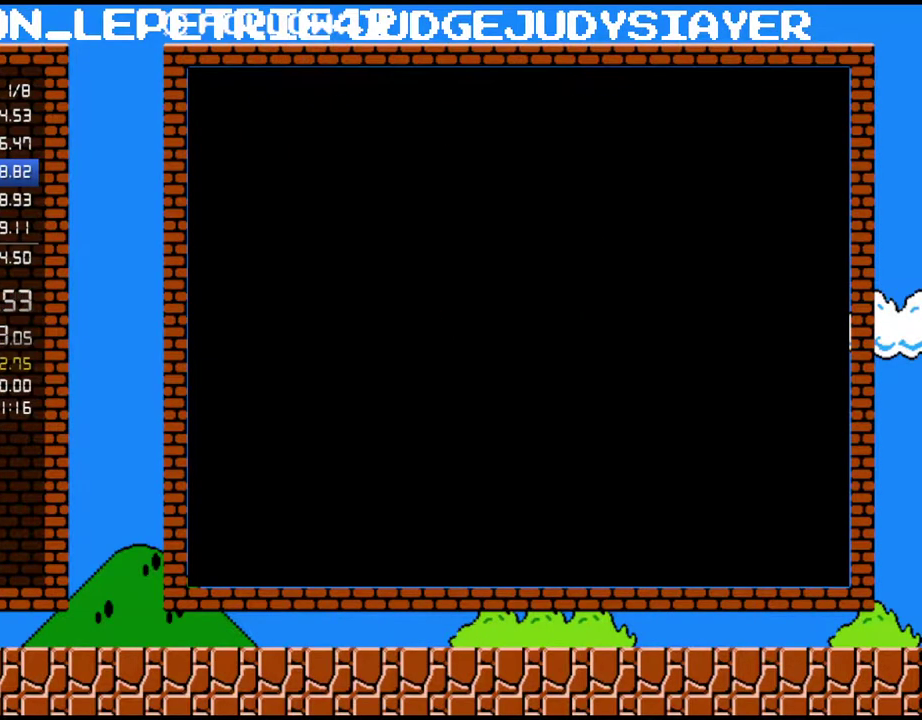
{"buttons": ["B", "DPAD_RIGHT"], "events": []}
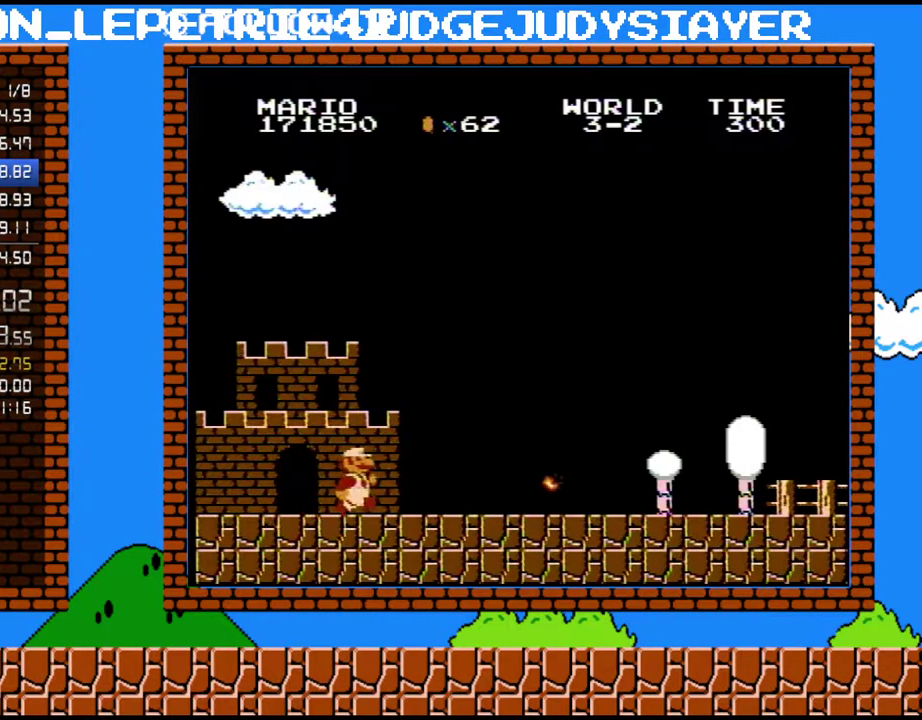
{"buttons": ["B", "DPAD_RIGHT"], "events": []}
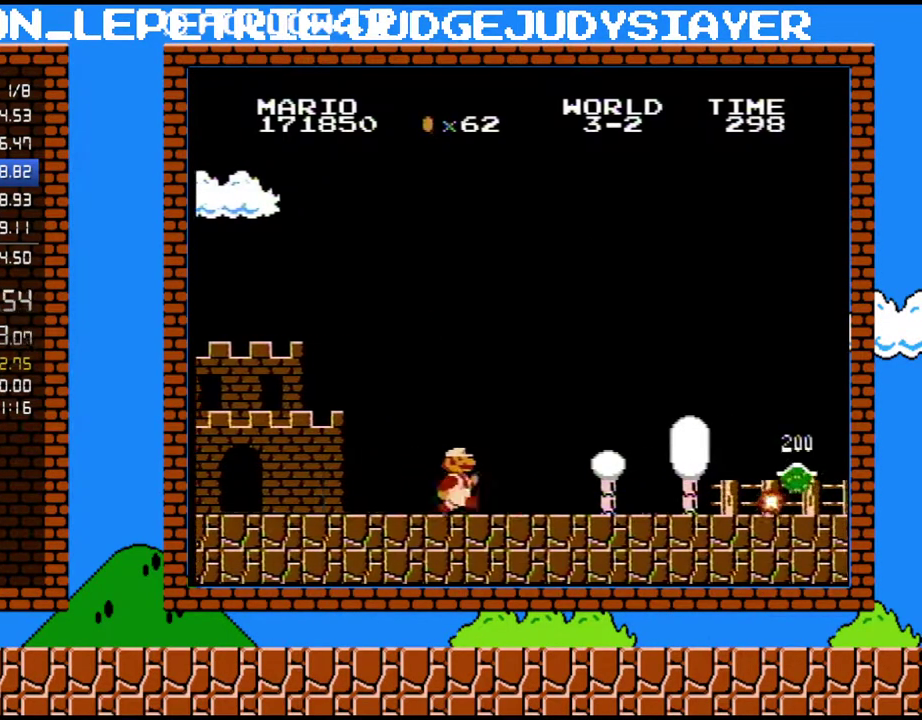
{"buttons": ["B", "DPAD_RIGHT"], "events": []}
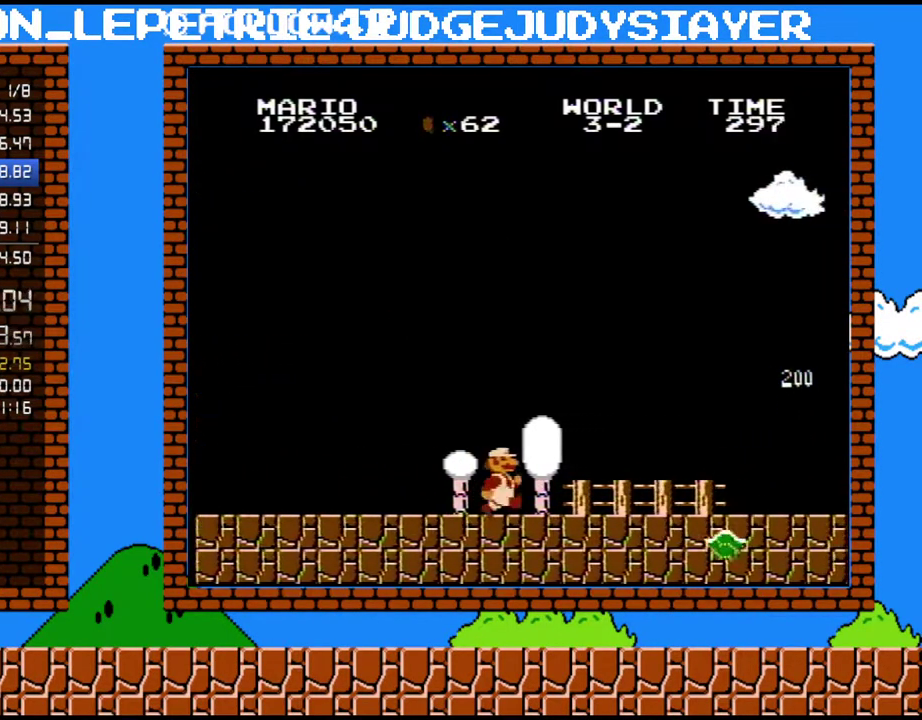
{"buttons": ["B", "DPAD_RIGHT"], "events": []}
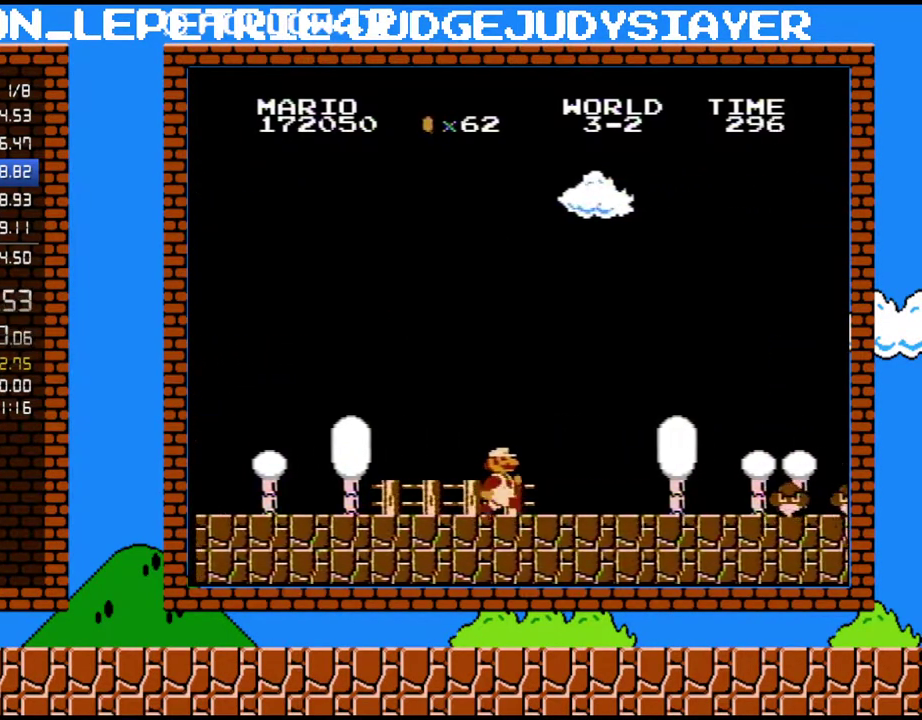
{"buttons": ["A", "B", "DPAD_RIGHT"], "events": [[450, "A", "down"]]}
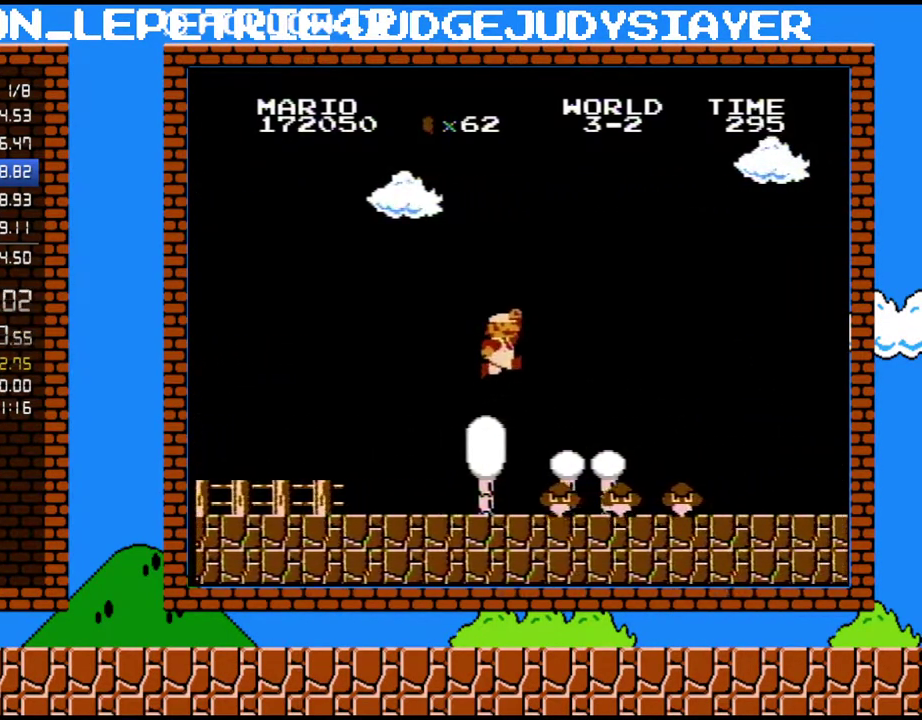
{"buttons": ["B", "DPAD_RIGHT"], "events": [[350, "A", "up"]]}
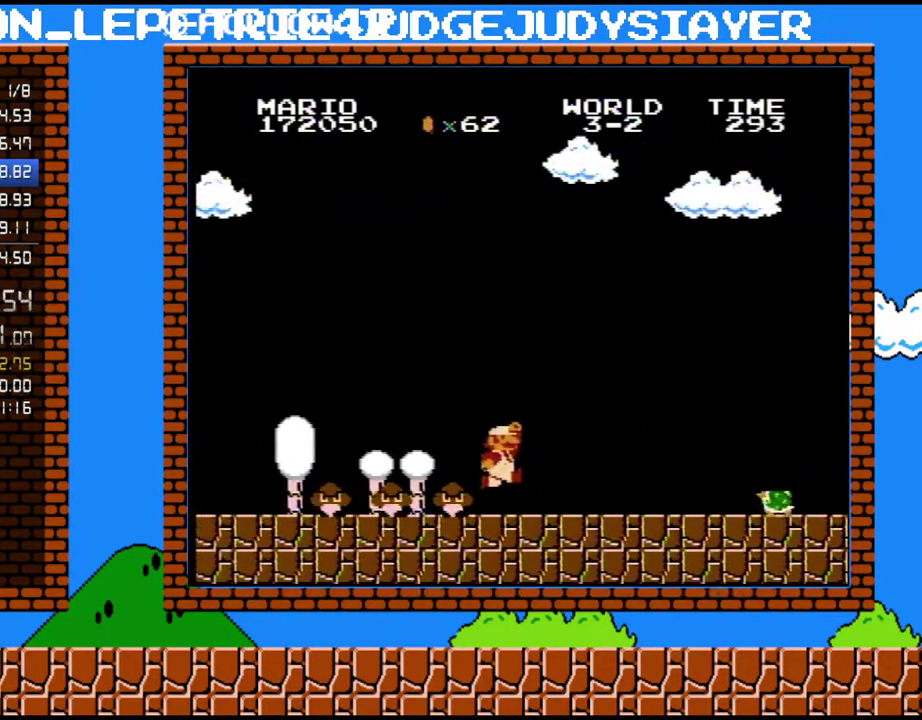
{"buttons": ["A", "DPAD_RIGHT"], "events": [[450, "A", "down"], [483, "B", "up"]]}
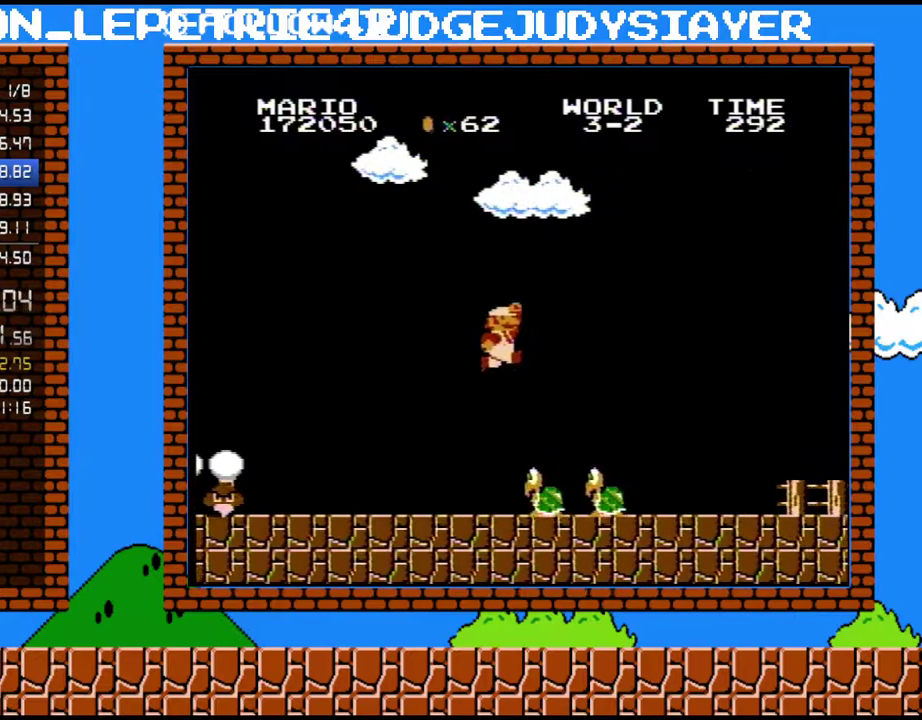
{"buttons": ["B", "DPAD_RIGHT"], "events": [[233, "B", "down"], [317, "A", "up"]]}
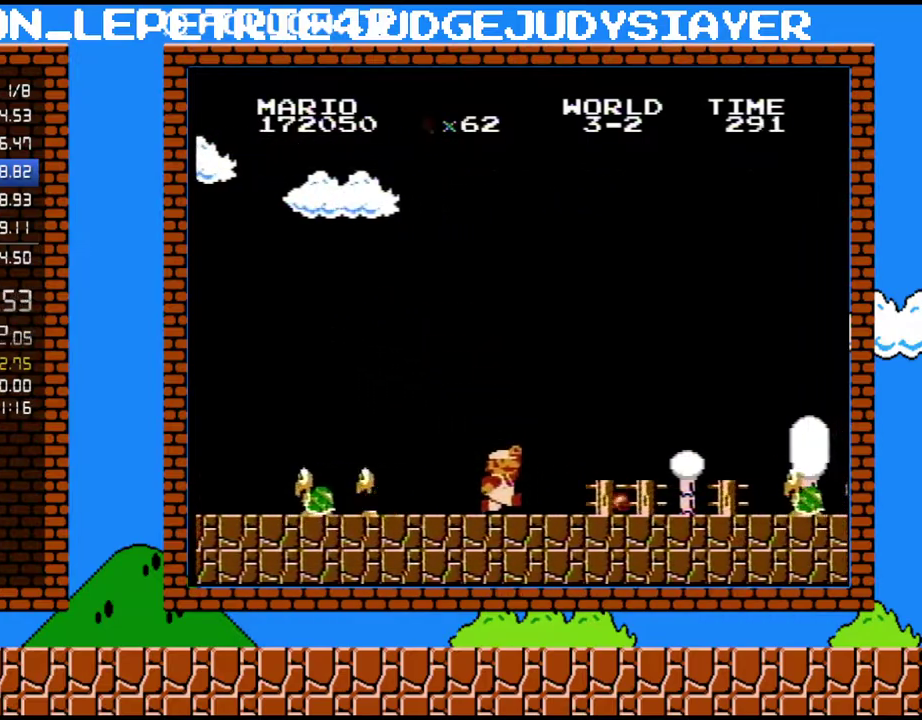
{"buttons": ["A", "B", "DPAD_RIGHT"], "events": [[483, "A", "down"]]}
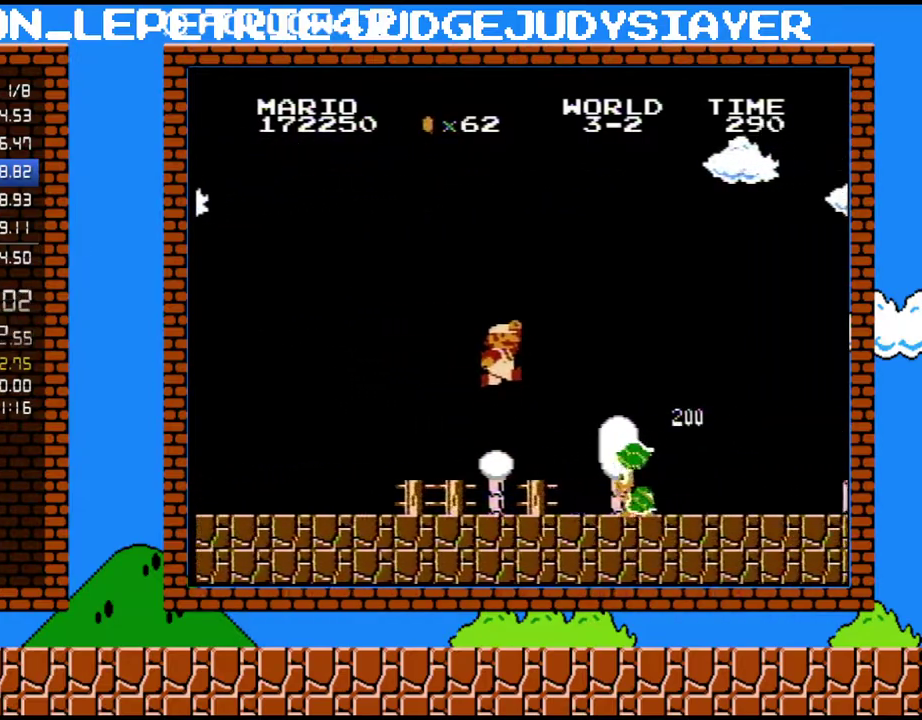
{"buttons": ["B", "DPAD_RIGHT"], "events": [[317, "A", "up"]]}